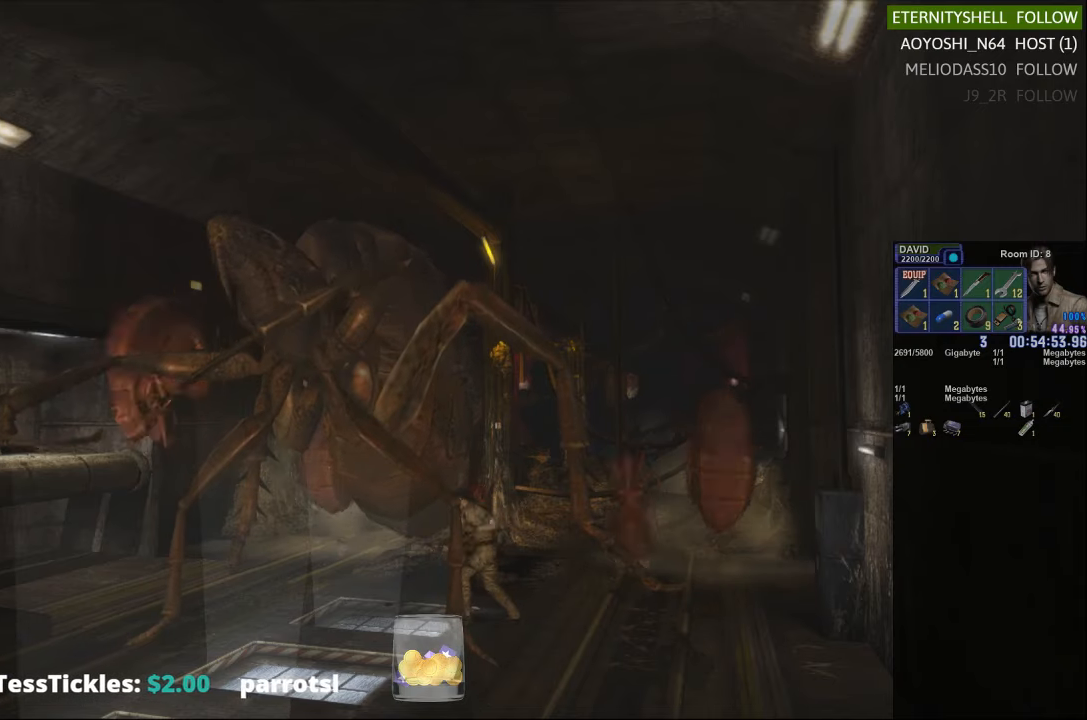
Gameplay with a controller (Xbox layout); each line is a JSON object with the inputs held at the frame after it. "events" lists button and stick changes between this image and that frame as [ms after this image, input, new state], when the widget could be followed in between.
{"buttons": ["R1"], "left_stick": "center", "right_stick": "center", "events": [[125, "B", "down"], [292, "B", "up"]]}
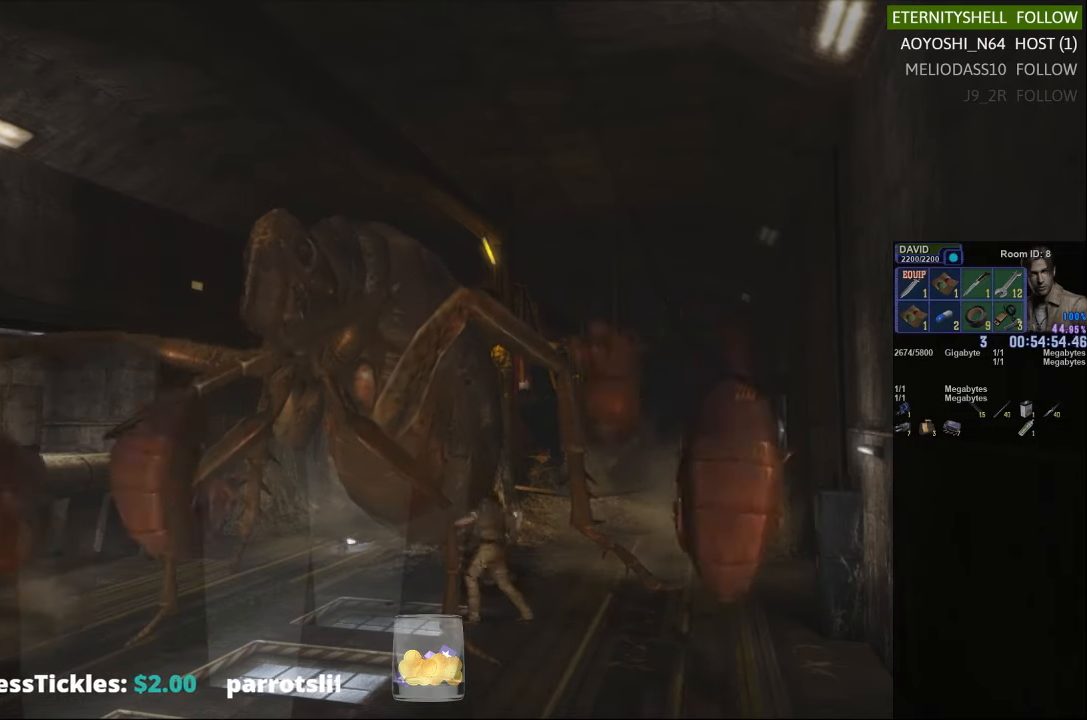
{"buttons": ["R1"], "left_stick": "center", "right_stick": "center", "events": []}
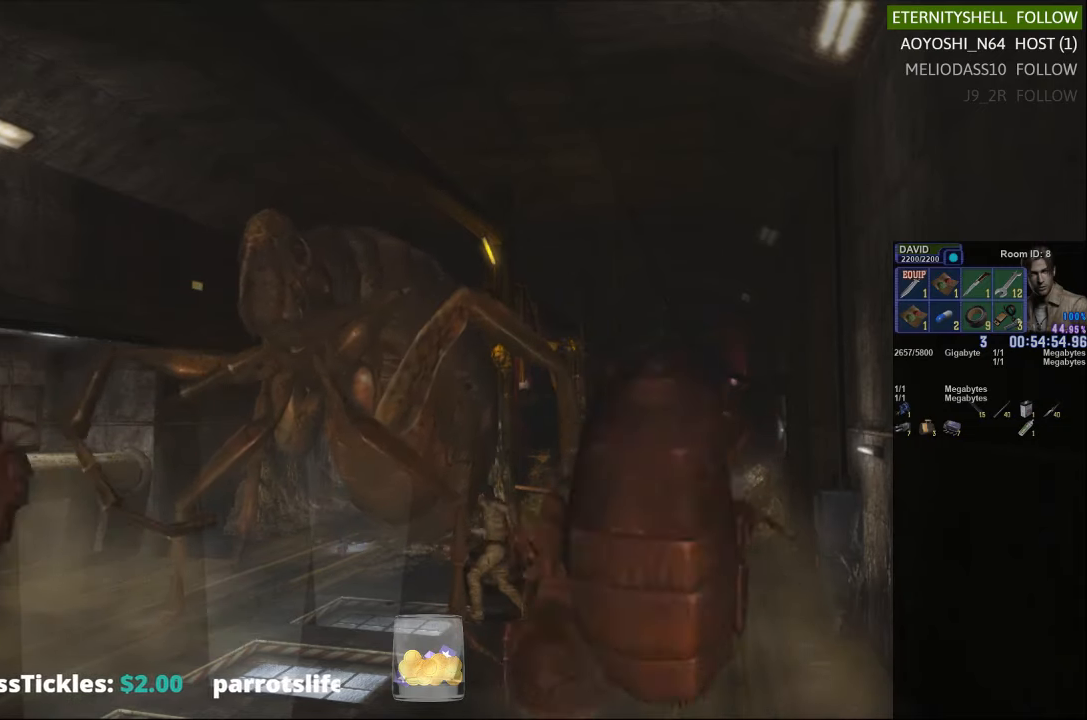
{"buttons": ["B", "R1"], "left_stick": "center", "right_stick": "center", "events": [[83, "B", "down"], [229, "B", "up"], [417, "B", "down"]]}
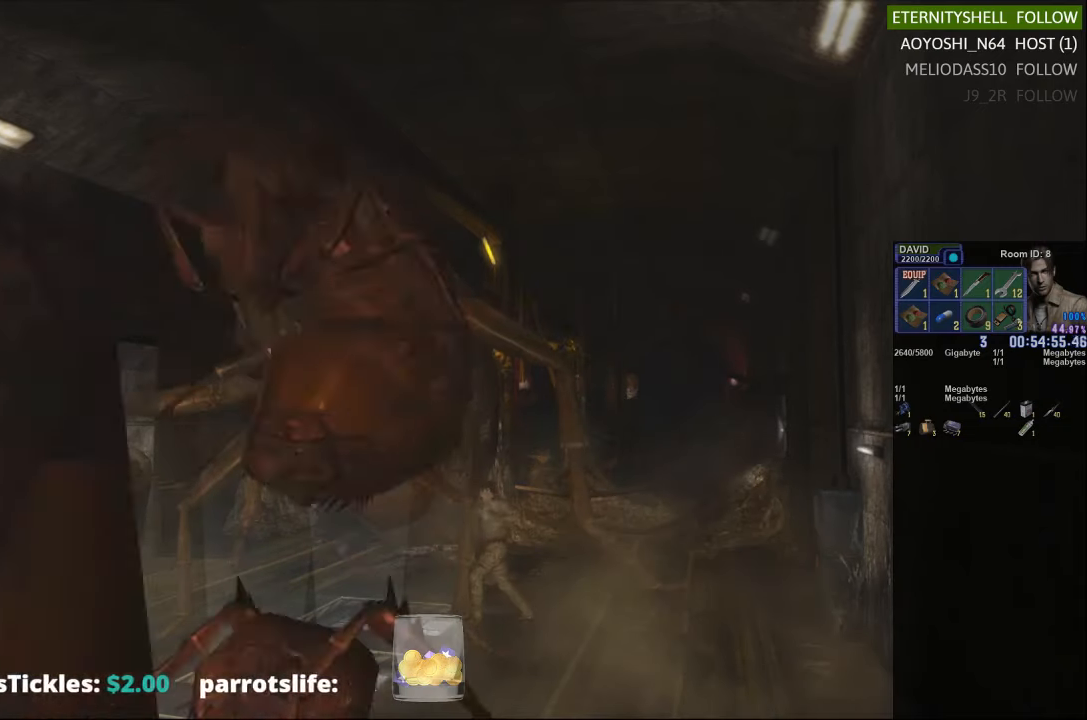
{"buttons": ["R1"], "left_stick": "center", "right_stick": "center", "events": [[42, "B", "up"], [354, "B", "down"], [479, "B", "up"]]}
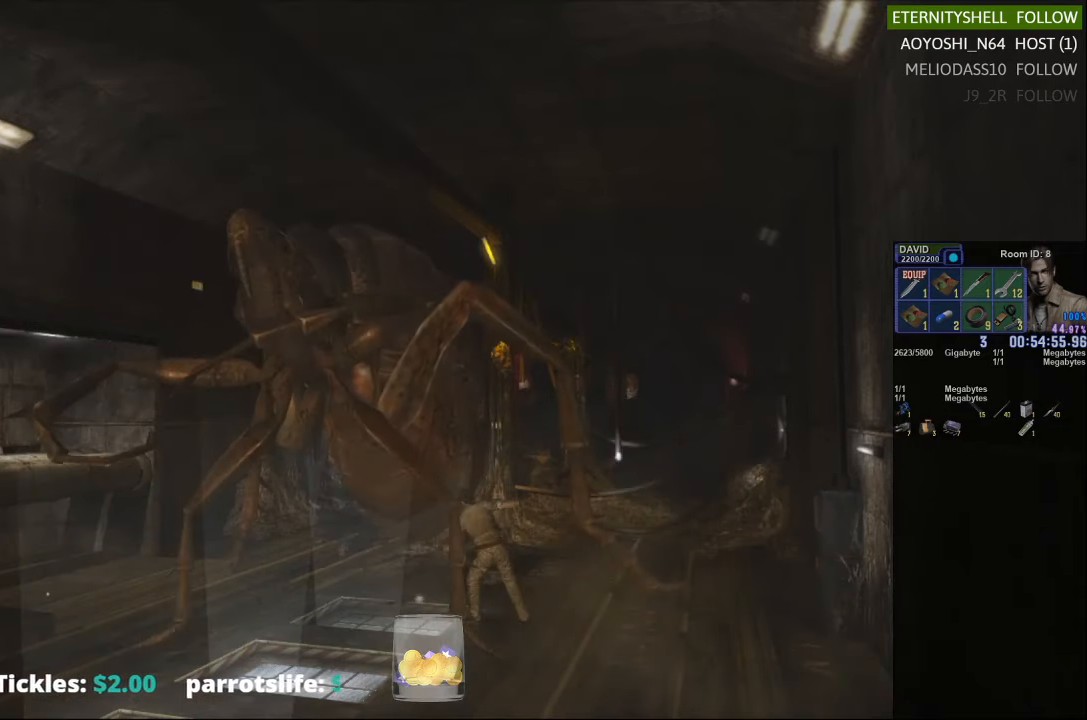
{"buttons": ["R1"], "left_stick": "center", "right_stick": "center", "events": []}
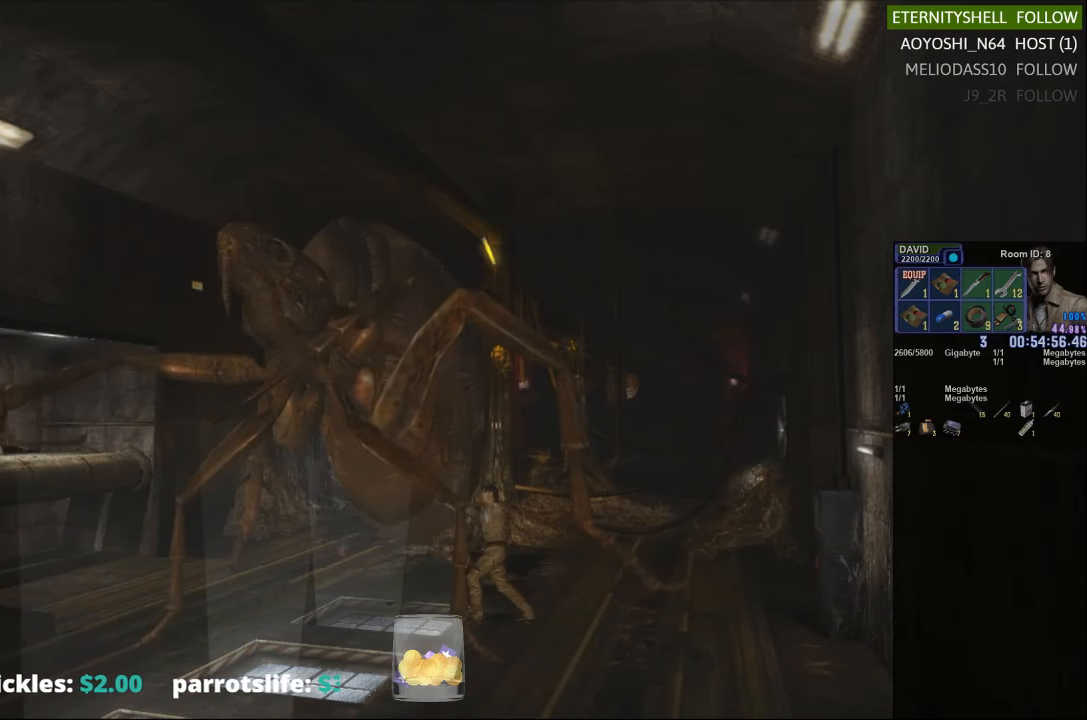
{"buttons": ["B", "R1"], "left_stick": "center", "right_stick": "center", "events": [[417, "B", "down"]]}
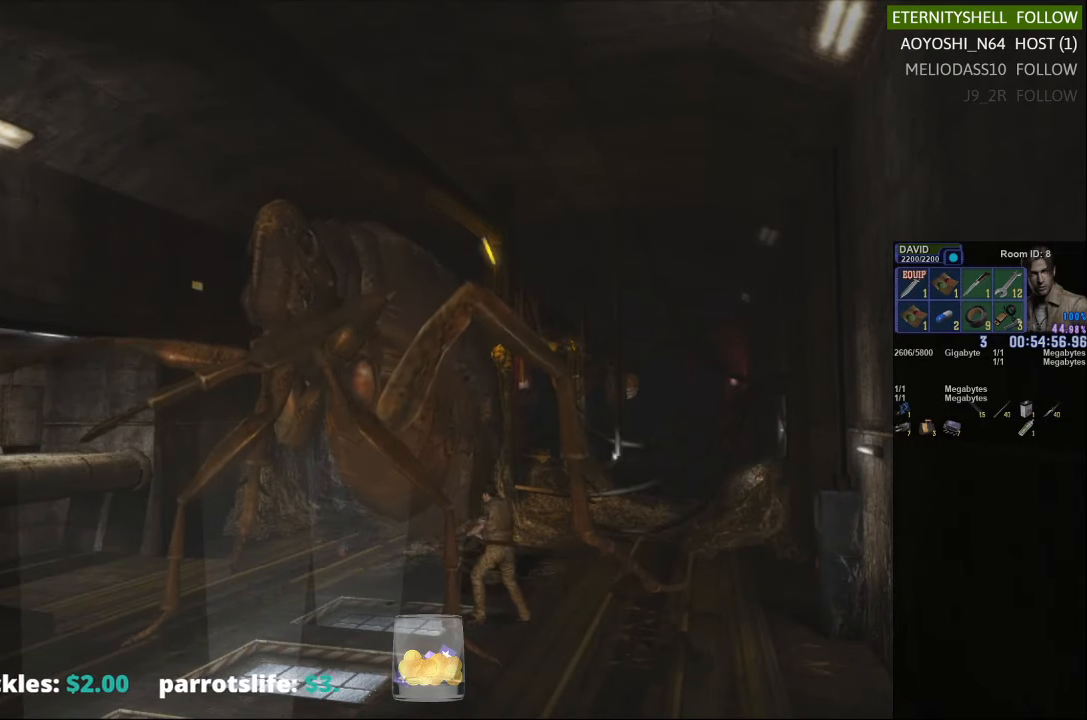
{"buttons": ["R1"], "left_stick": "center", "right_stick": "center", "events": [[63, "B", "up"], [229, "B", "down"], [354, "B", "up"]]}
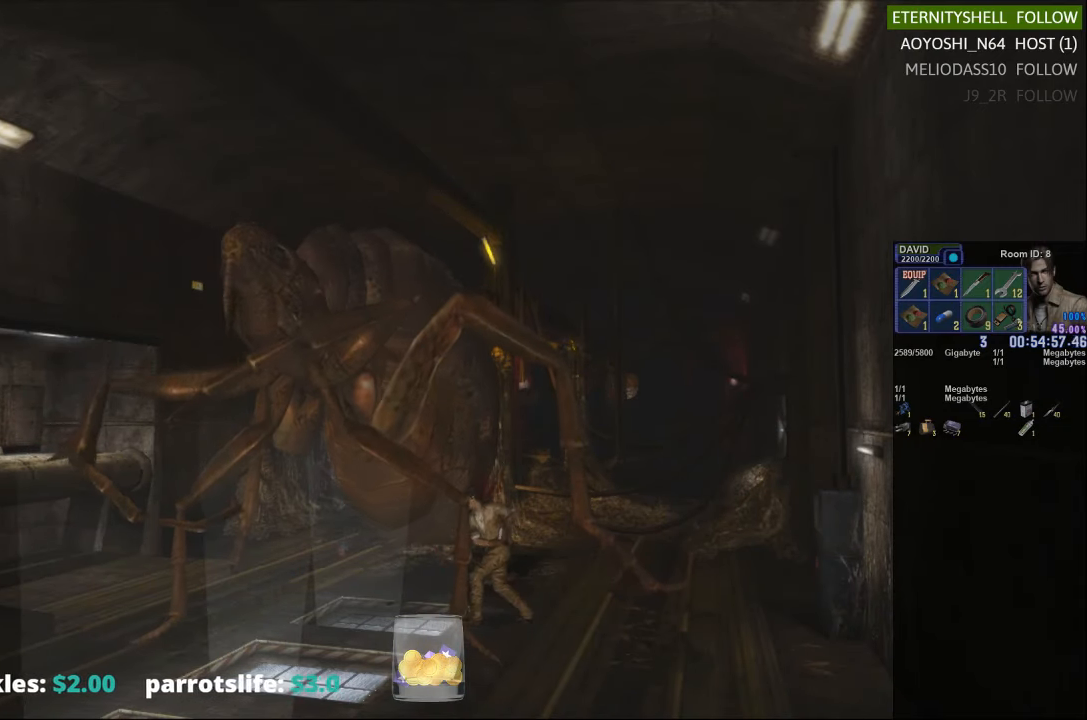
{"buttons": ["R1"], "left_stick": "center", "right_stick": "center", "events": [[146, "B", "down"], [271, "B", "up"]]}
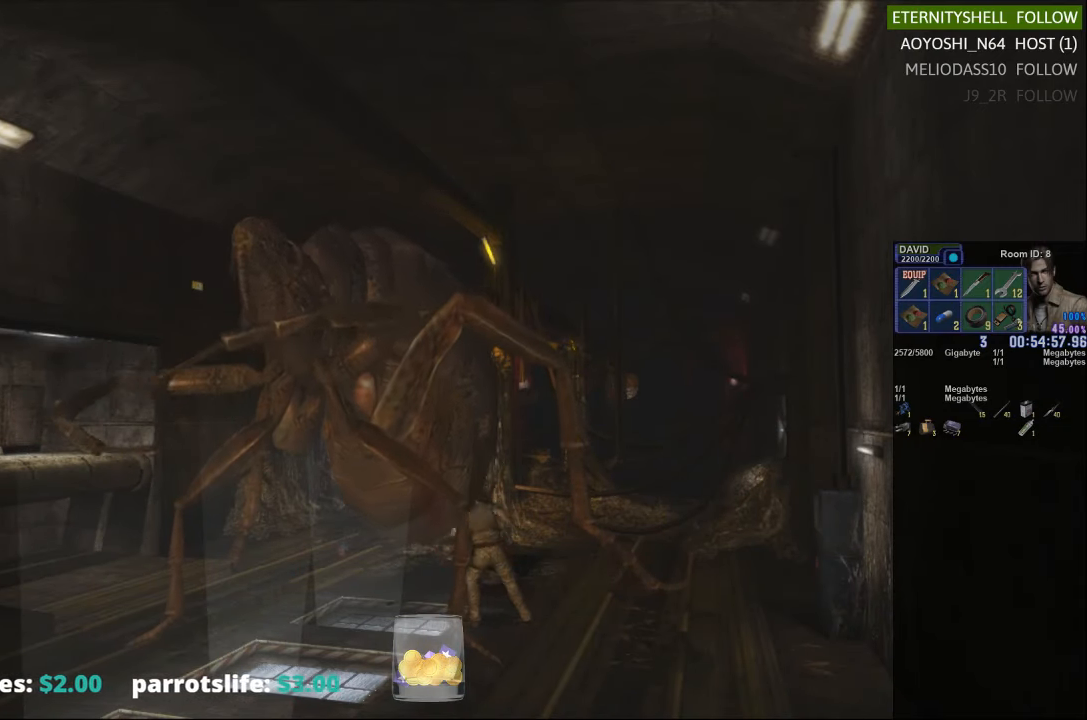
{"buttons": [], "left_stick": "center", "right_stick": "center", "events": [[271, "R1", "up"]]}
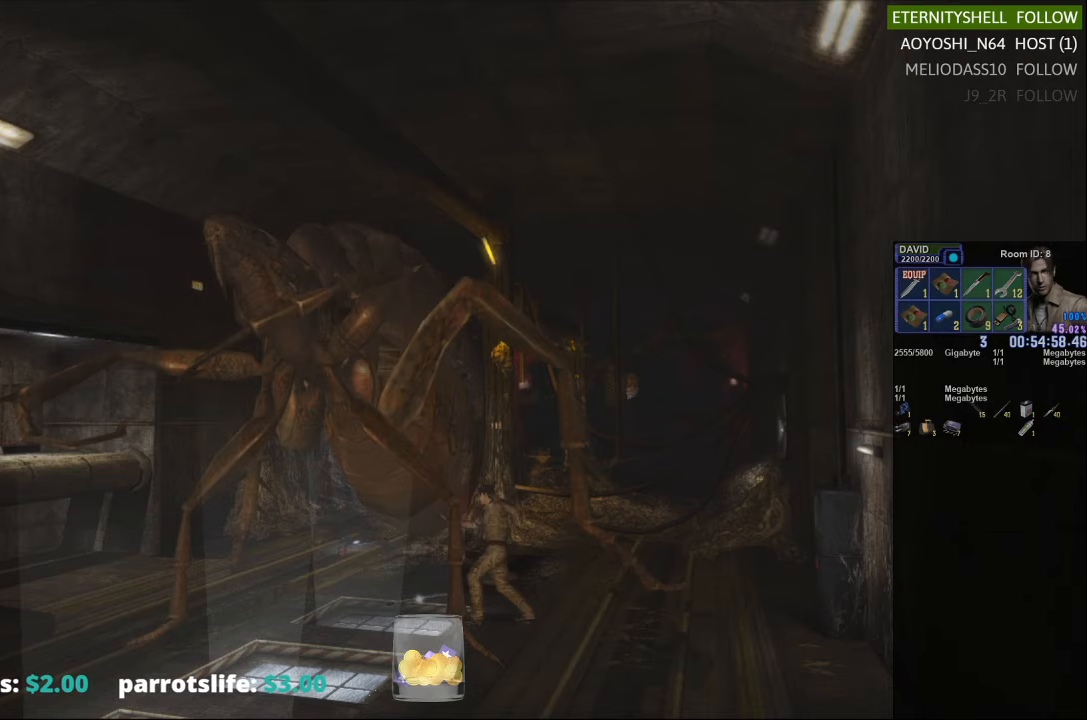
{"buttons": [], "left_stick": "center", "right_stick": "center", "events": []}
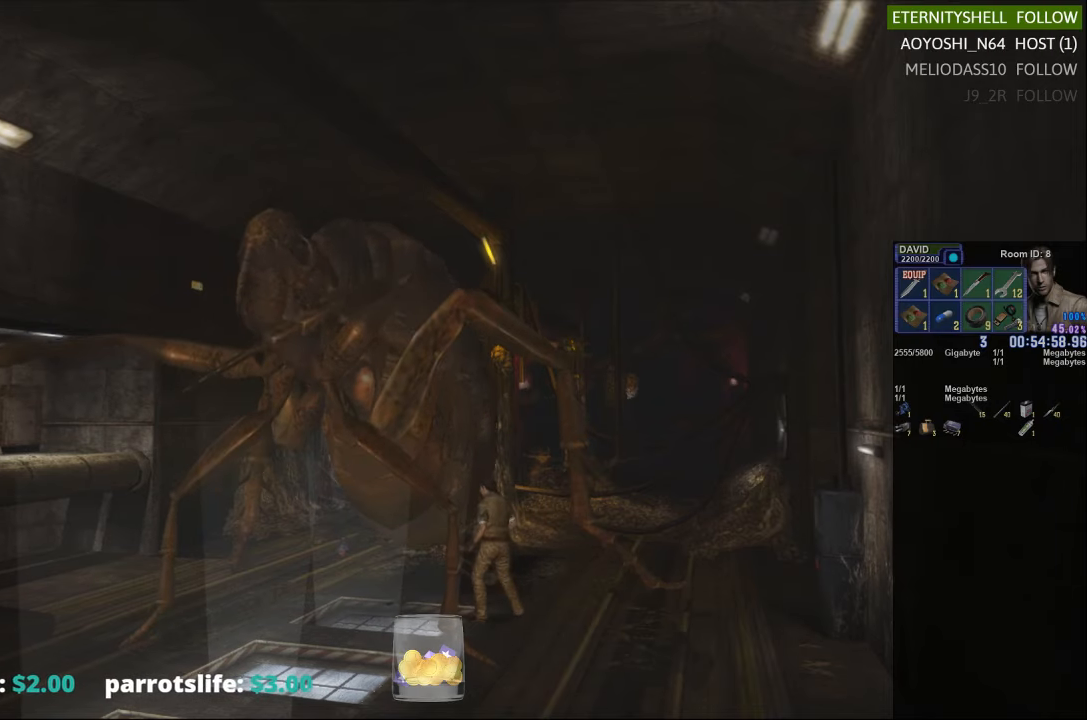
{"buttons": ["X"], "left_stick": "down-right", "right_stick": "center", "events": [[63, "left_stick", "down"], [292, "left_stick", "down-right"], [333, "X", "down"]]}
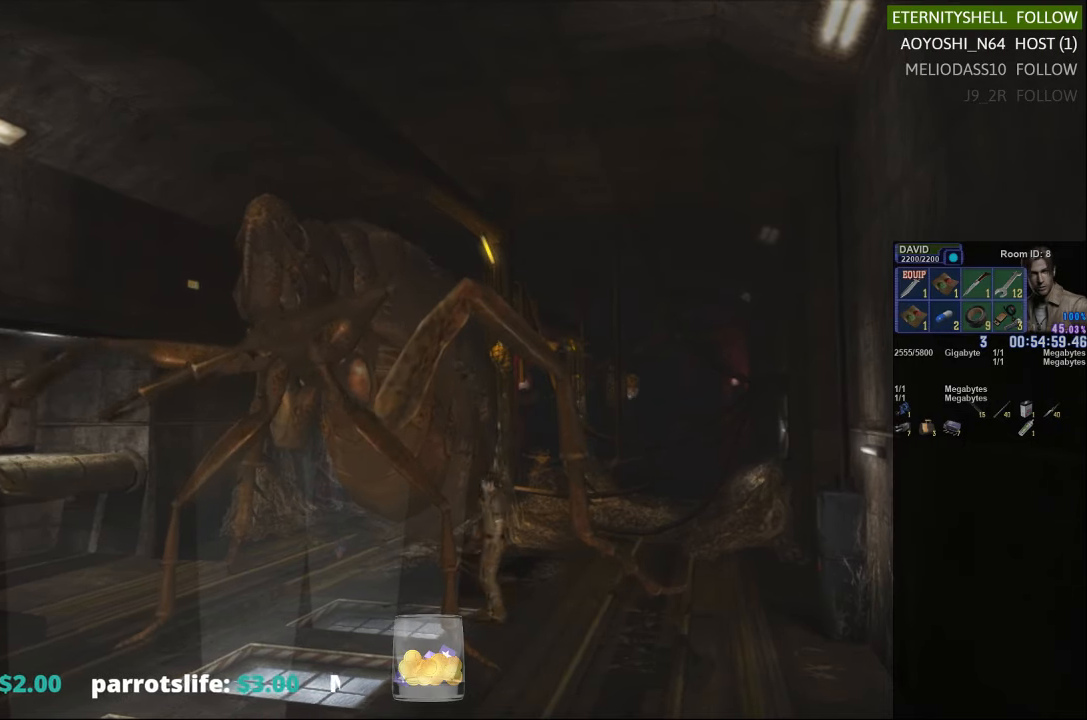
{"buttons": ["X"], "left_stick": "down-right", "right_stick": "center", "events": []}
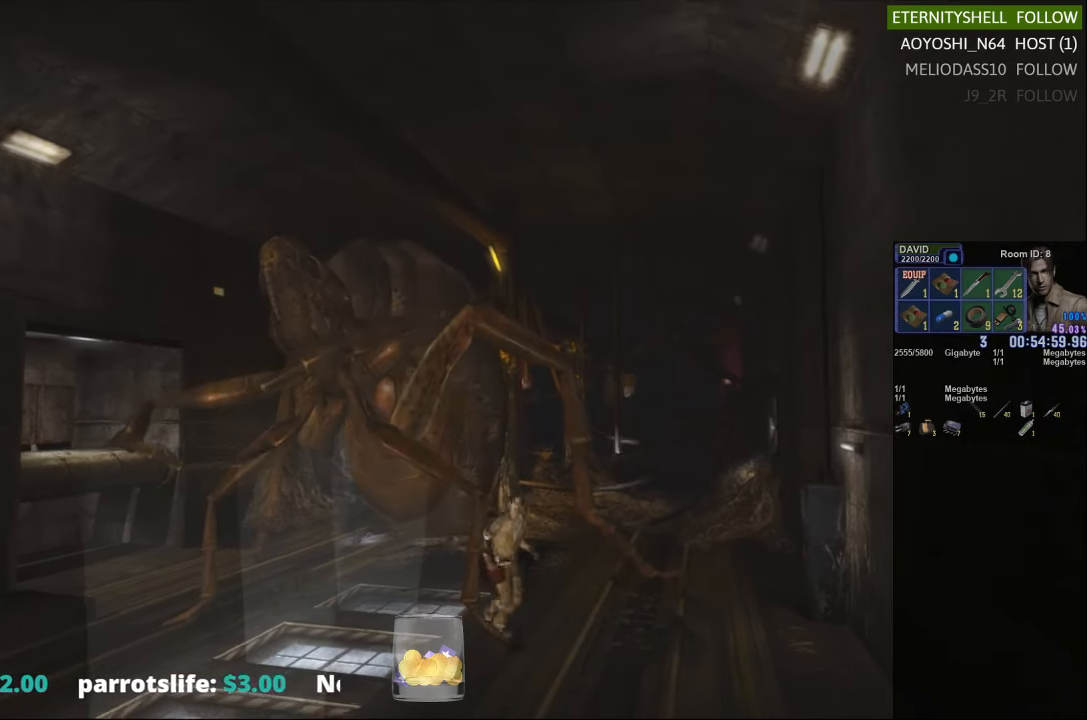
{"buttons": ["X"], "left_stick": "down-right", "right_stick": "center", "events": []}
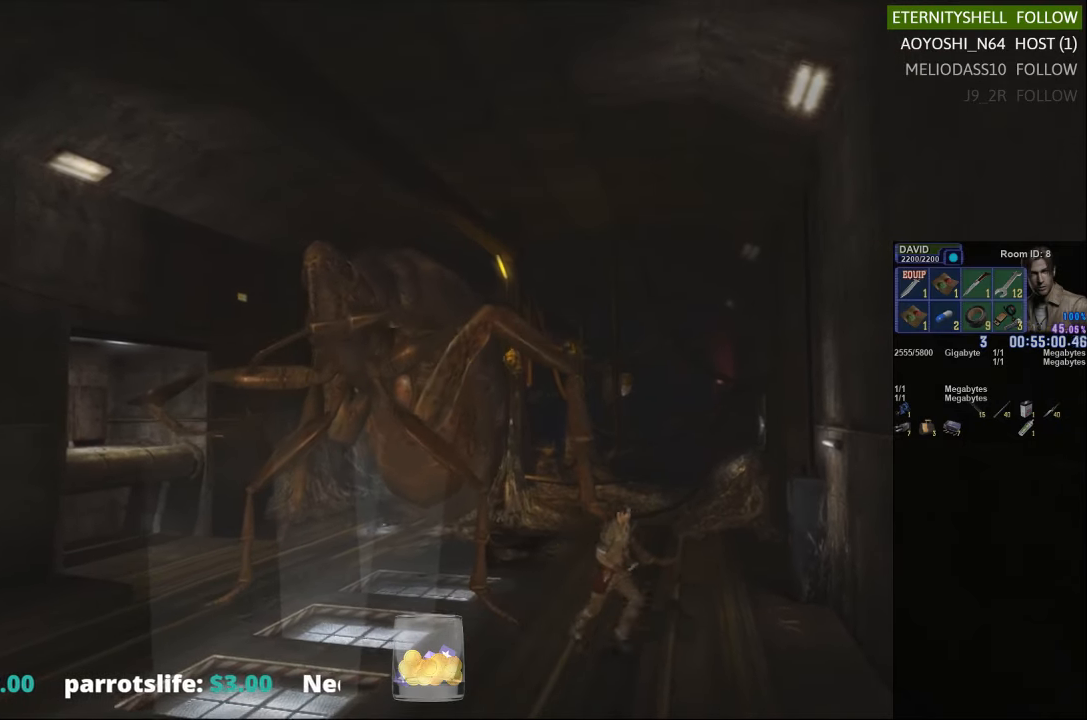
{"buttons": ["X"], "left_stick": "down-left", "right_stick": "center", "events": [[229, "left_stick", "down"], [354, "left_stick", "down-left"]]}
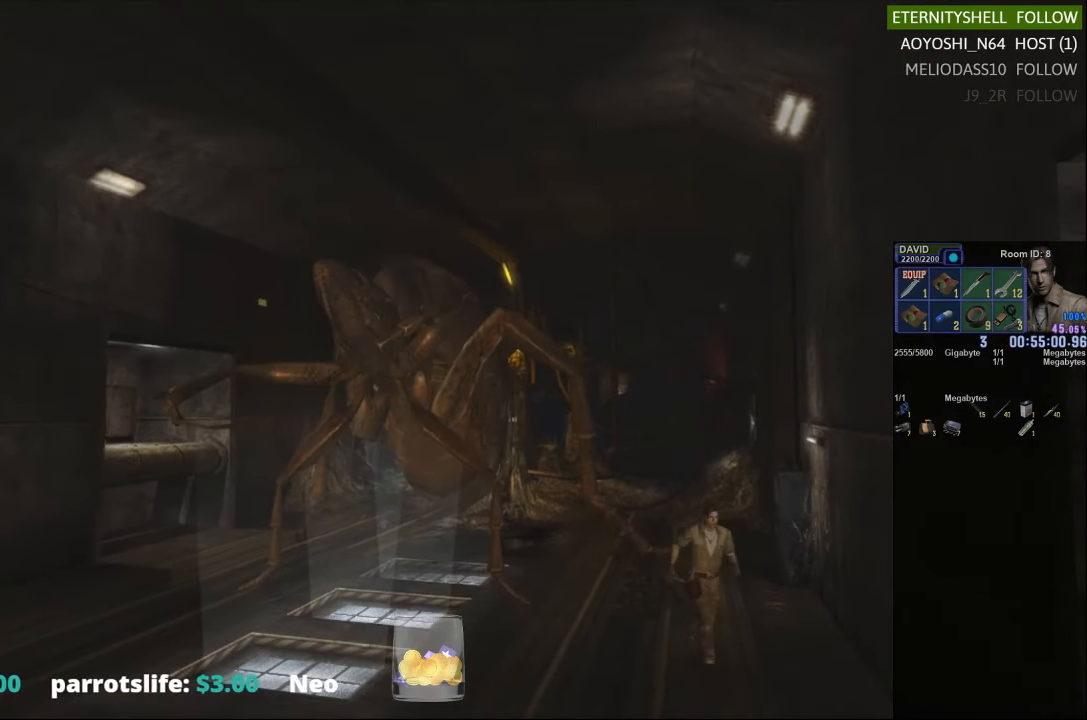
{"buttons": ["X"], "left_stick": "down-left", "right_stick": "center", "events": []}
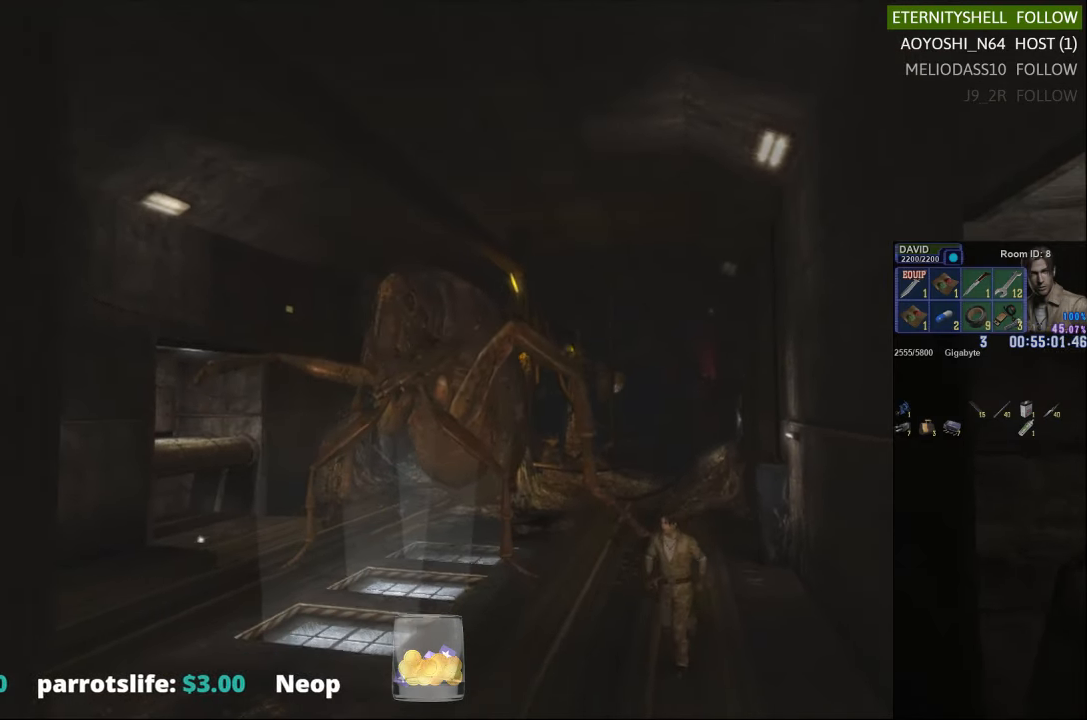
{"buttons": ["X"], "left_stick": "down-left", "right_stick": "center", "events": []}
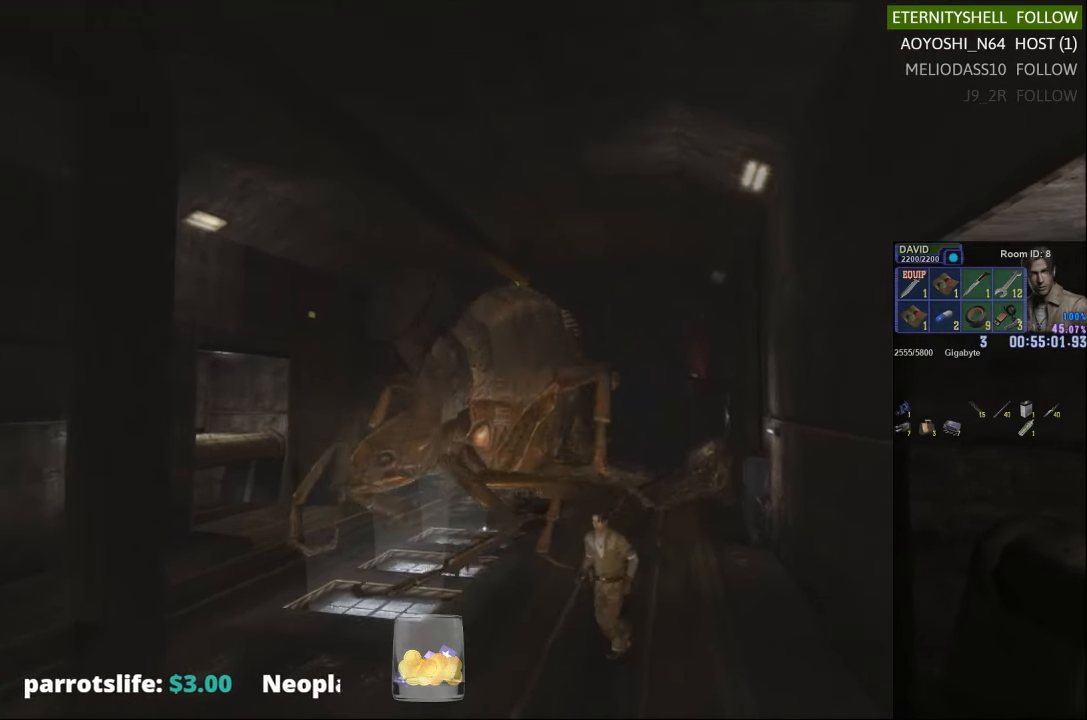
{"buttons": [], "left_stick": "center", "right_stick": "center", "events": [[83, "left_stick", "up-left"], [167, "left_stick", "up-right"], [229, "X", "up"], [229, "left_stick", "center"], [333, "DPAD_DOWN", "down"], [354, "X", "down"], [458, "DPAD_DOWN", "up"], [500, "X", "up"]]}
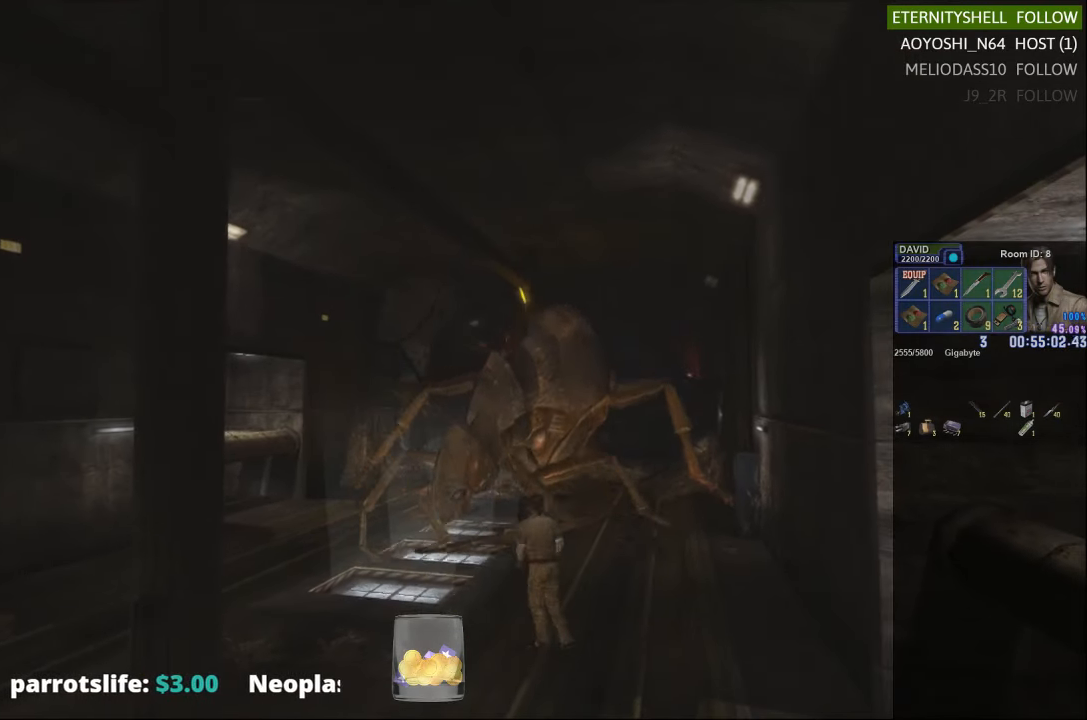
{"buttons": ["X"], "left_stick": "up-right", "right_stick": "center", "events": [[167, "left_stick", "right"], [229, "left_stick", "up-right"], [271, "X", "down"]]}
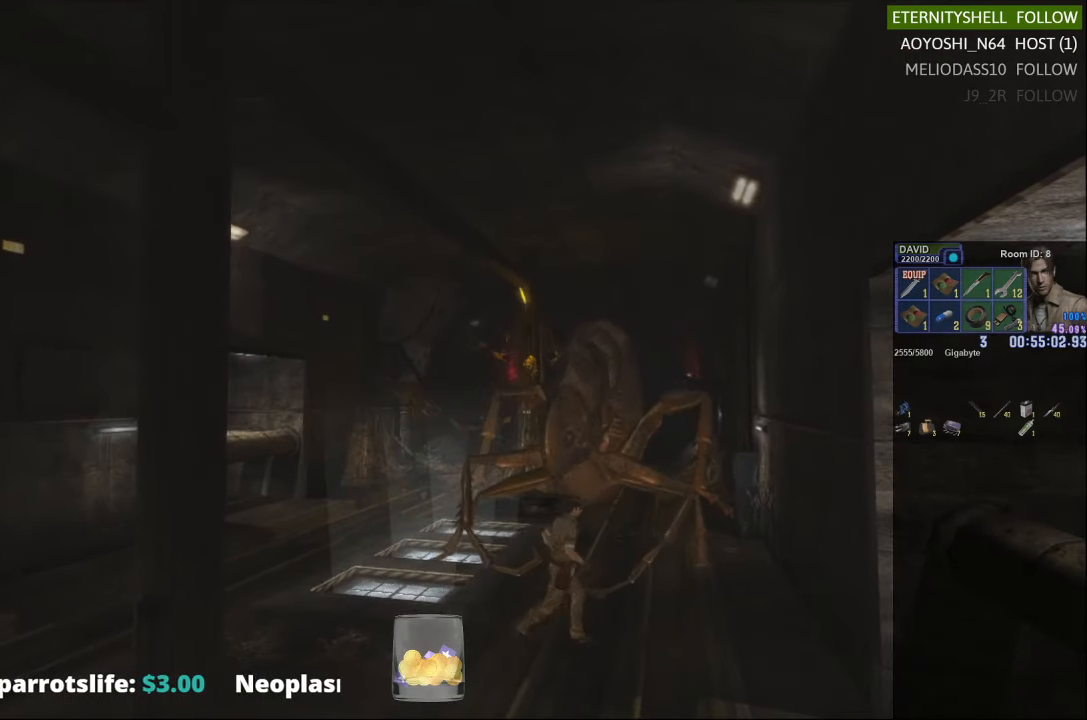
{"buttons": ["X"], "left_stick": "up-right", "right_stick": "center", "events": []}
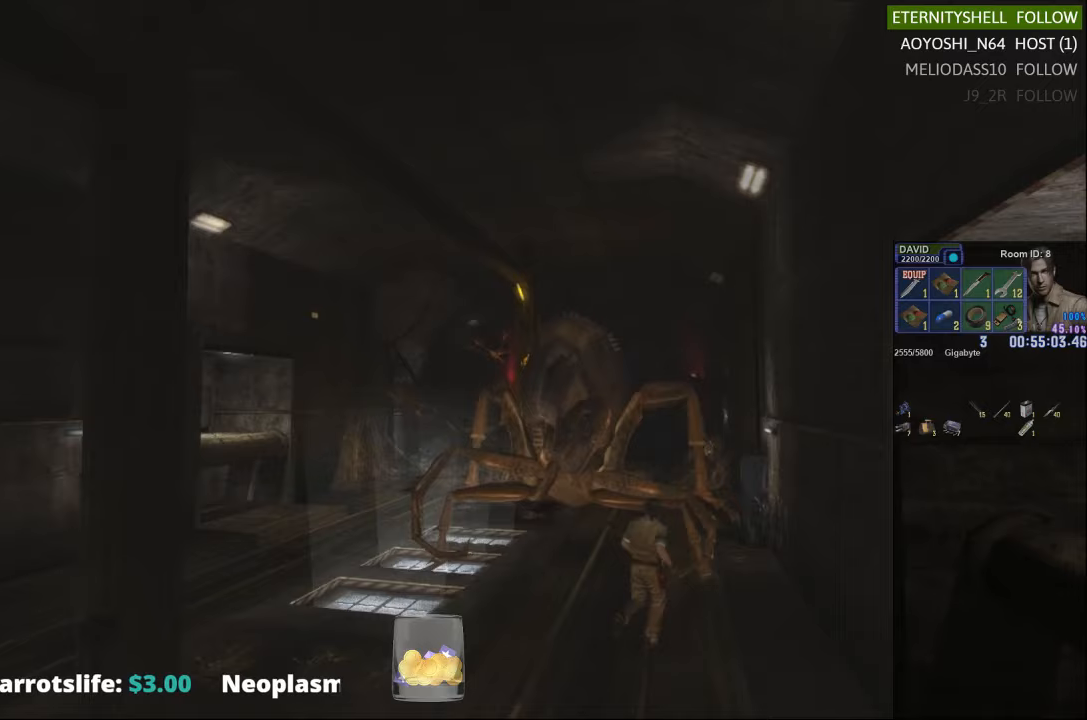
{"buttons": ["X"], "left_stick": "up-right", "right_stick": "center", "events": []}
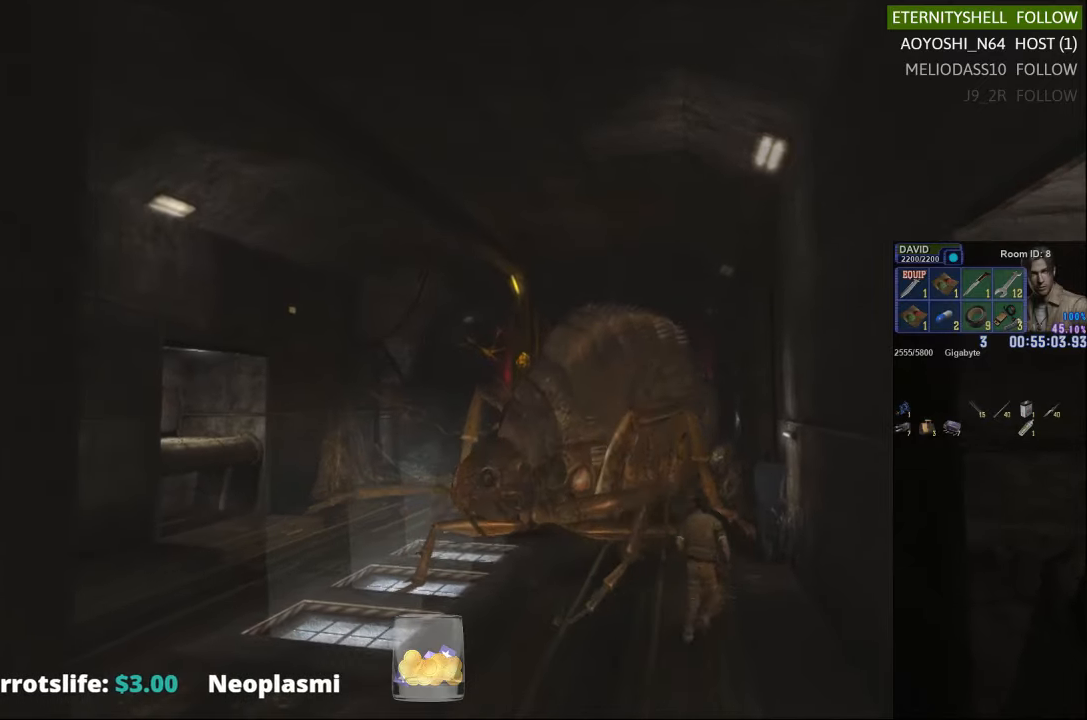
{"buttons": ["B", "R1"], "left_stick": "center", "right_stick": "center", "events": [[63, "left_stick", "up"], [333, "X", "up"], [354, "R1", "down"], [375, "left_stick", "center"], [438, "B", "down"]]}
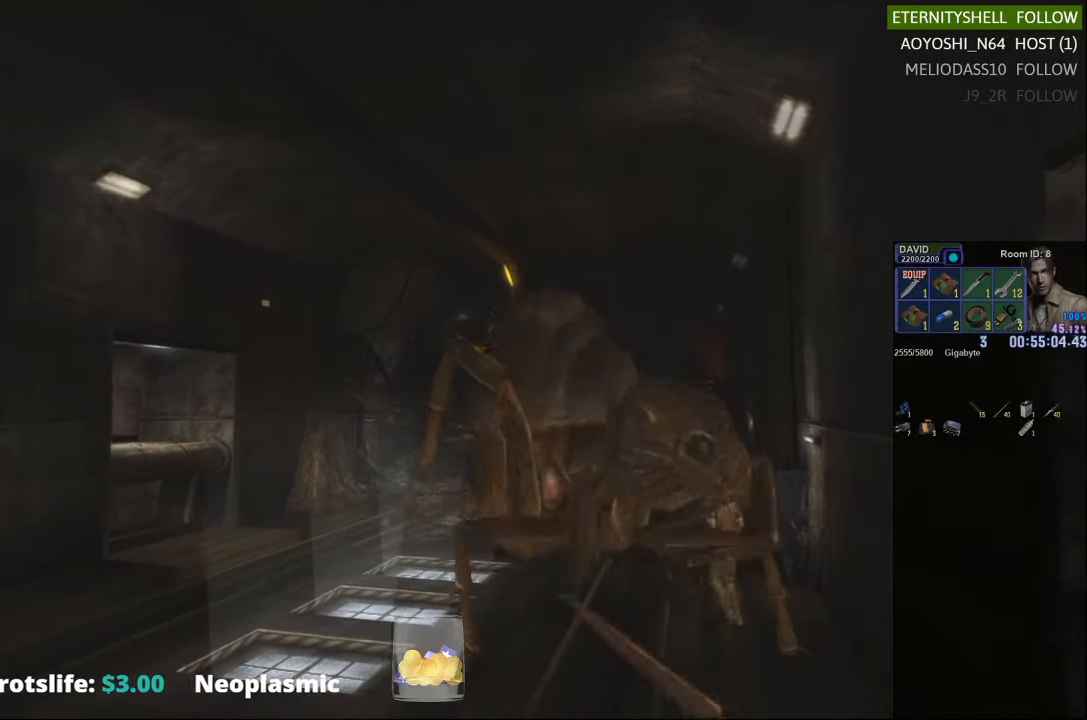
{"buttons": ["R1"], "left_stick": "center", "right_stick": "center", "events": [[63, "B", "up"], [271, "B", "down"], [375, "B", "up"]]}
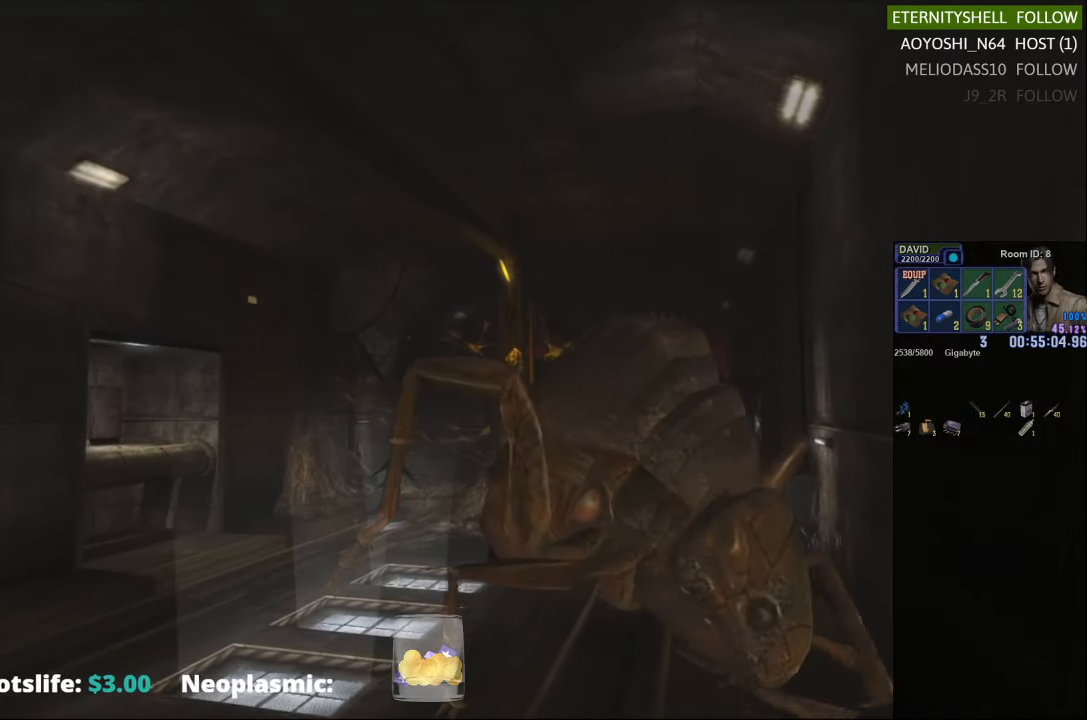
{"buttons": [], "left_stick": "center", "right_stick": "center", "events": [[208, "R1", "up"]]}
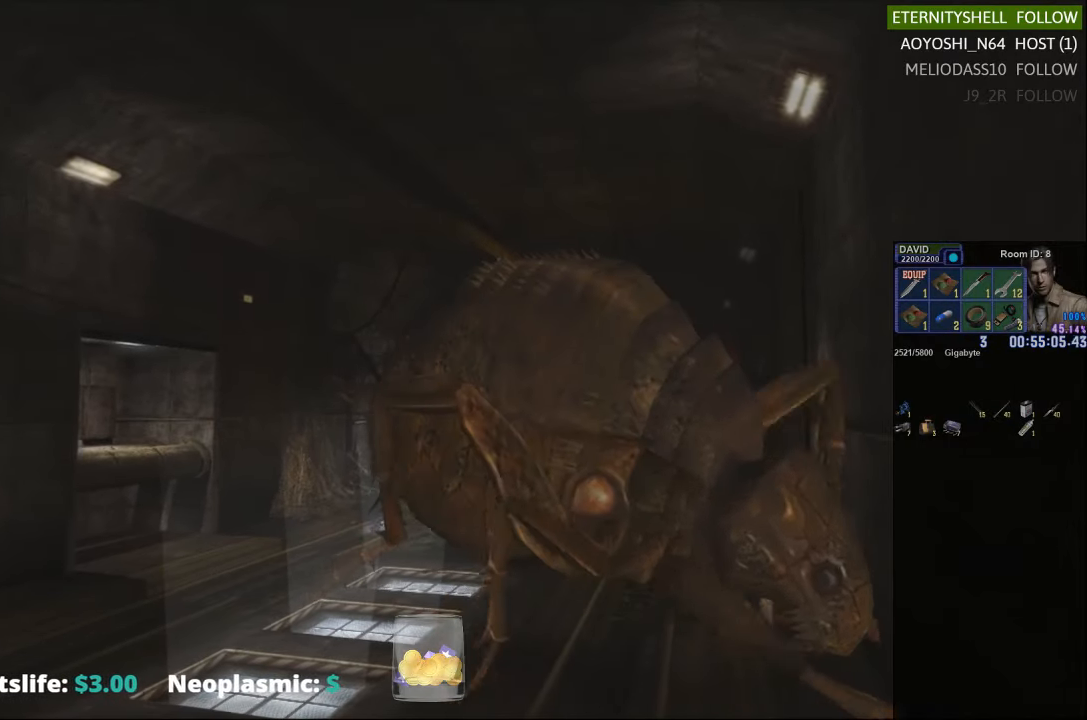
{"buttons": [], "left_stick": "down", "right_stick": "center", "events": [[354, "left_stick", "down"]]}
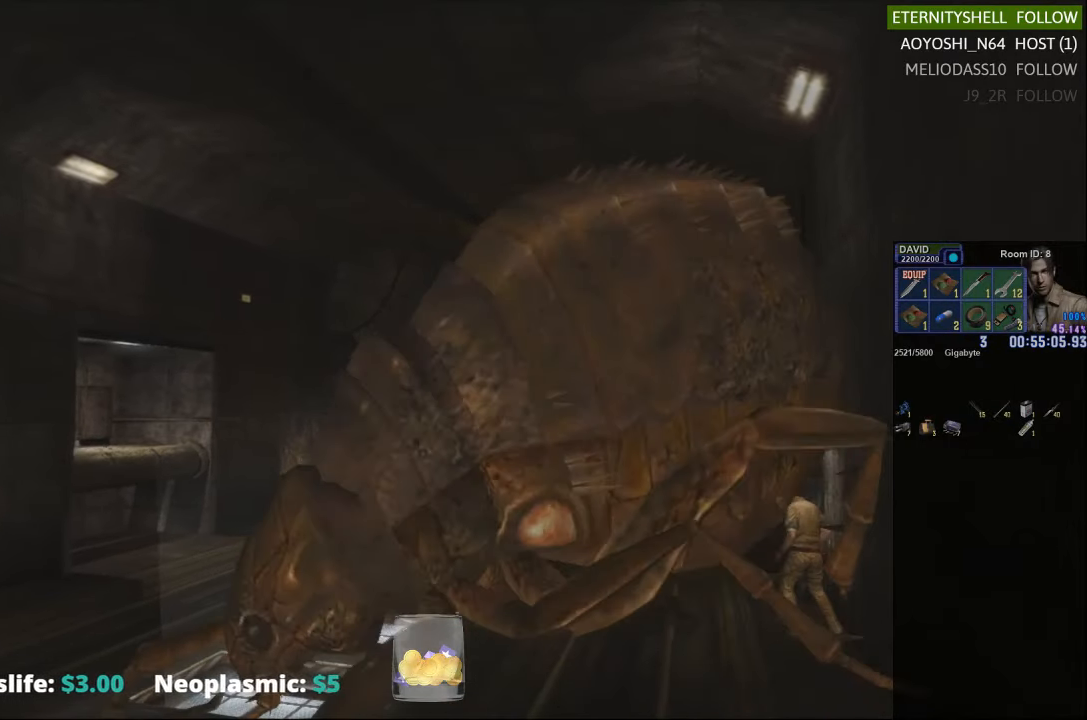
{"buttons": ["X"], "left_stick": "down-left", "right_stick": "center", "events": [[229, "X", "down"], [375, "left_stick", "down-left"]]}
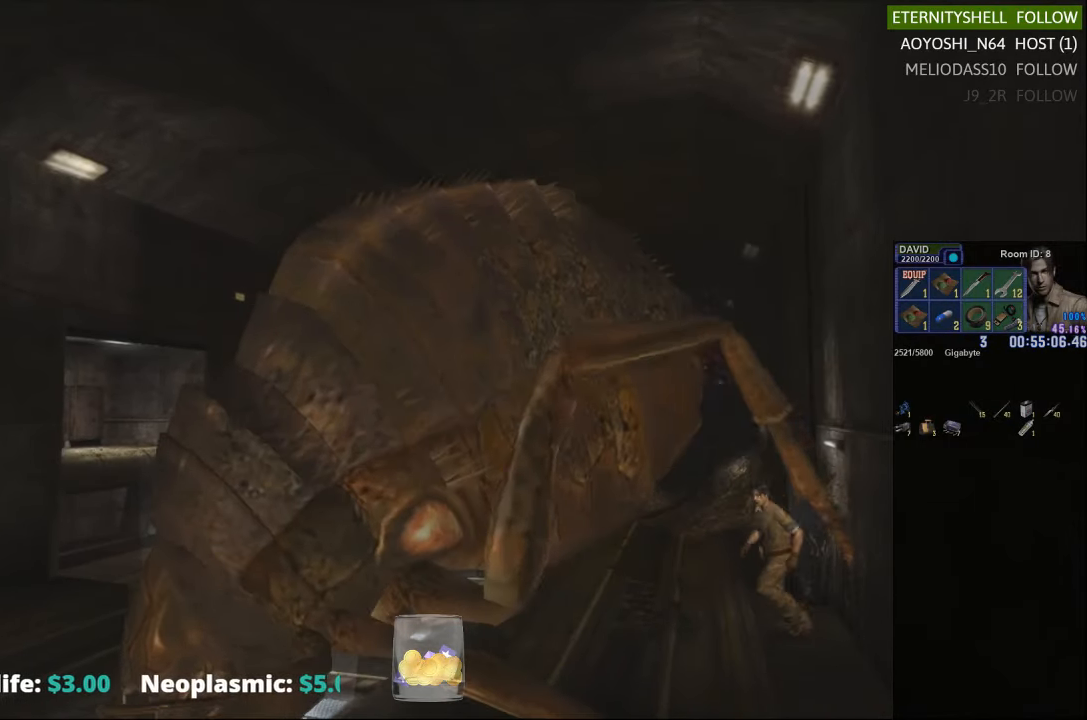
{"buttons": [], "left_stick": "center", "right_stick": "center", "events": [[479, "X", "up"], [500, "left_stick", "center"]]}
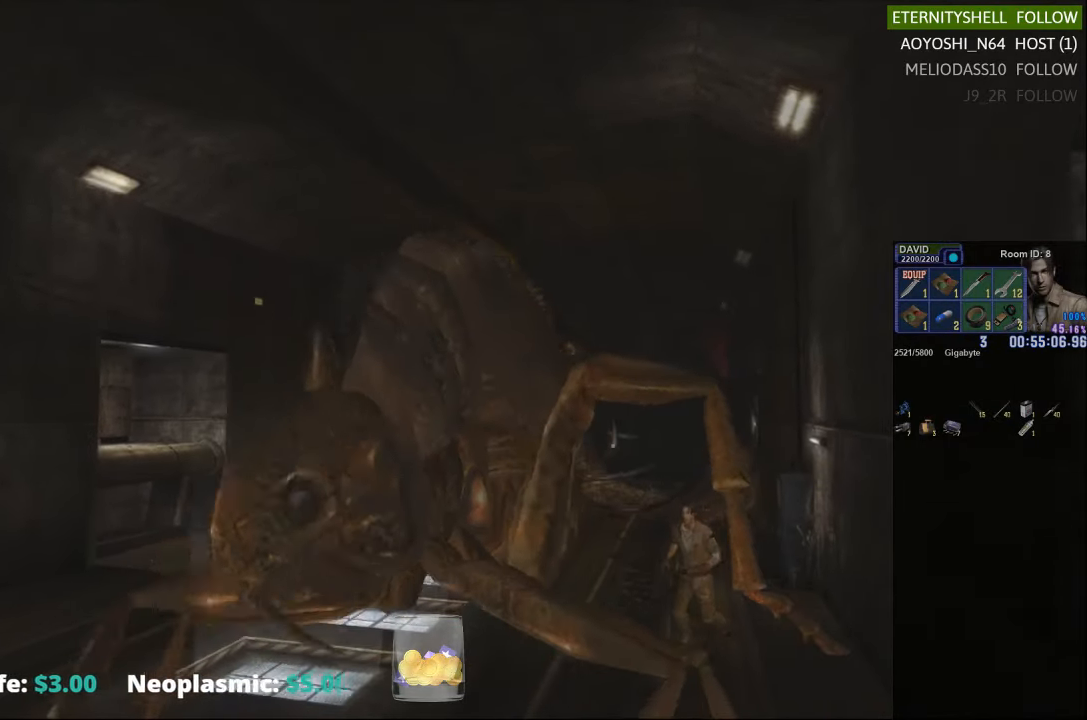
{"buttons": ["B", "R1"], "left_stick": "center", "right_stick": "center", "events": [[42, "R1", "down"], [125, "B", "down"], [250, "B", "up"], [500, "B", "down"]]}
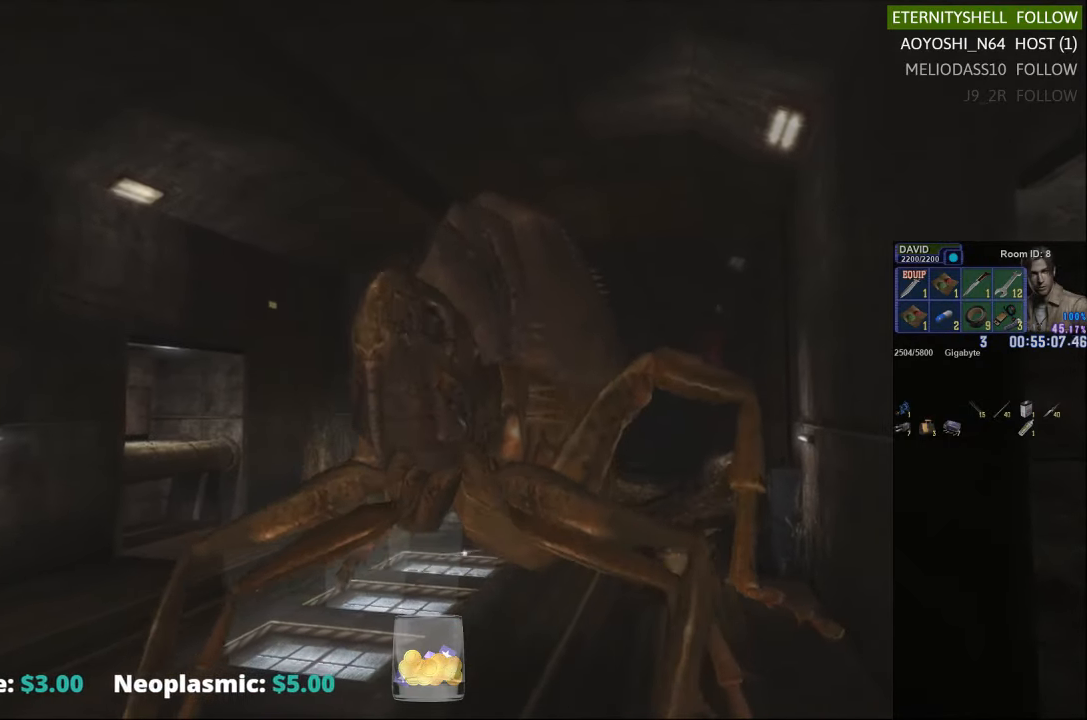
{"buttons": ["R1", "DPAD_RIGHT"], "left_stick": "center", "right_stick": "center", "events": [[104, "B", "up"], [438, "DPAD_RIGHT", "down"]]}
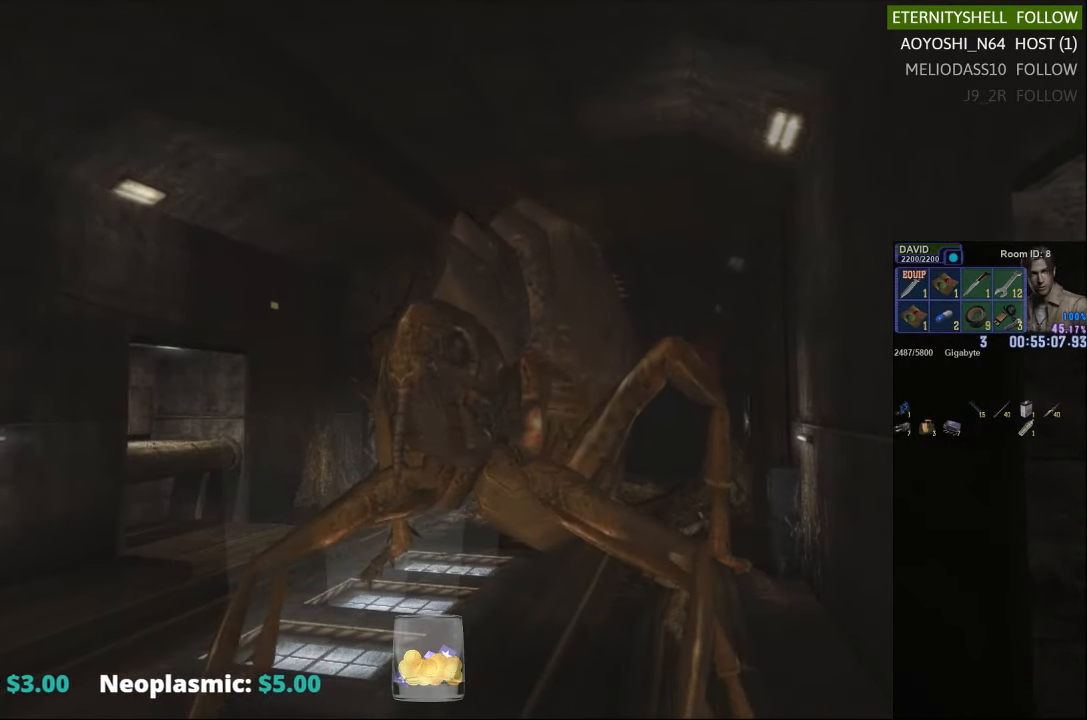
{"buttons": ["B", "R1", "DPAD_RIGHT"], "left_stick": "center", "right_stick": "center", "events": [[458, "B", "down"]]}